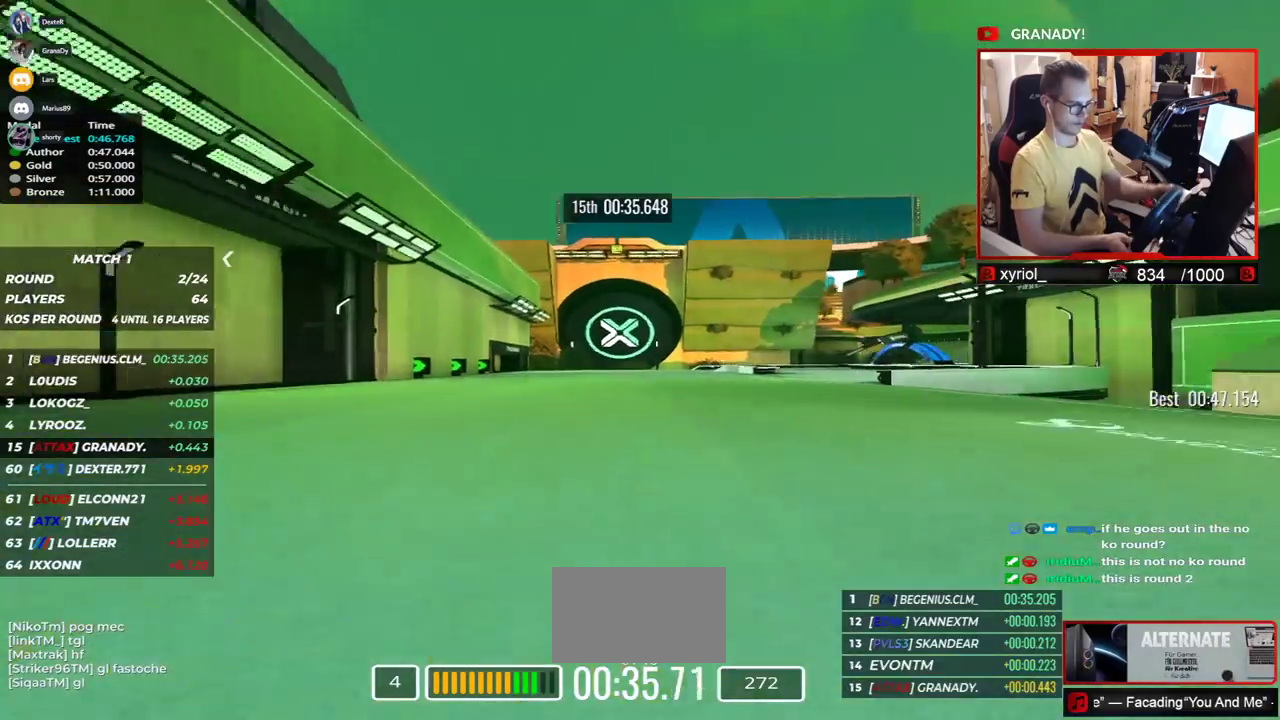
Gameplay with keyboard; each line is a JSON object with the keys held at the frame after it. "events" lists presses ("down") and releases ("up") of "down", "left", "right" and "up" between this image and that frame as [ms after this image, input, new state], when the widget could be followed in between. No other keys are recorded. Mouse input is not recorded.
{"keys": ["right", "up"], "events": []}
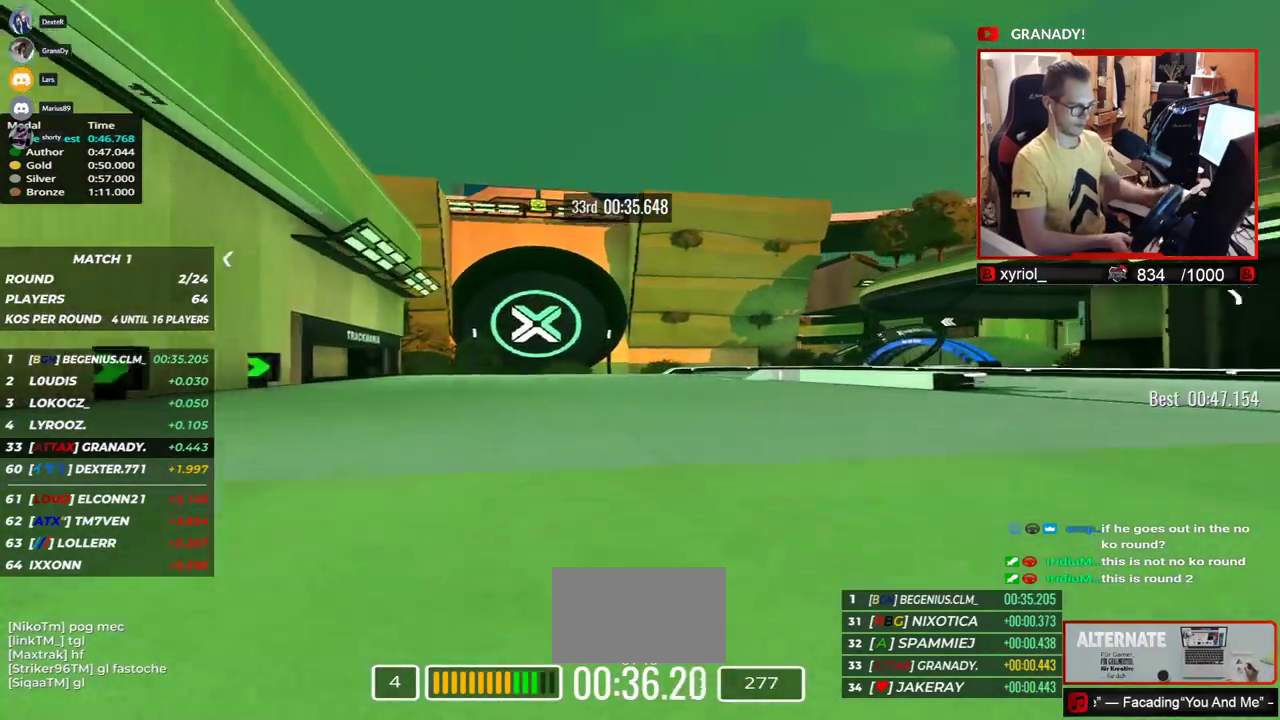
{"keys": ["right", "up"], "events": []}
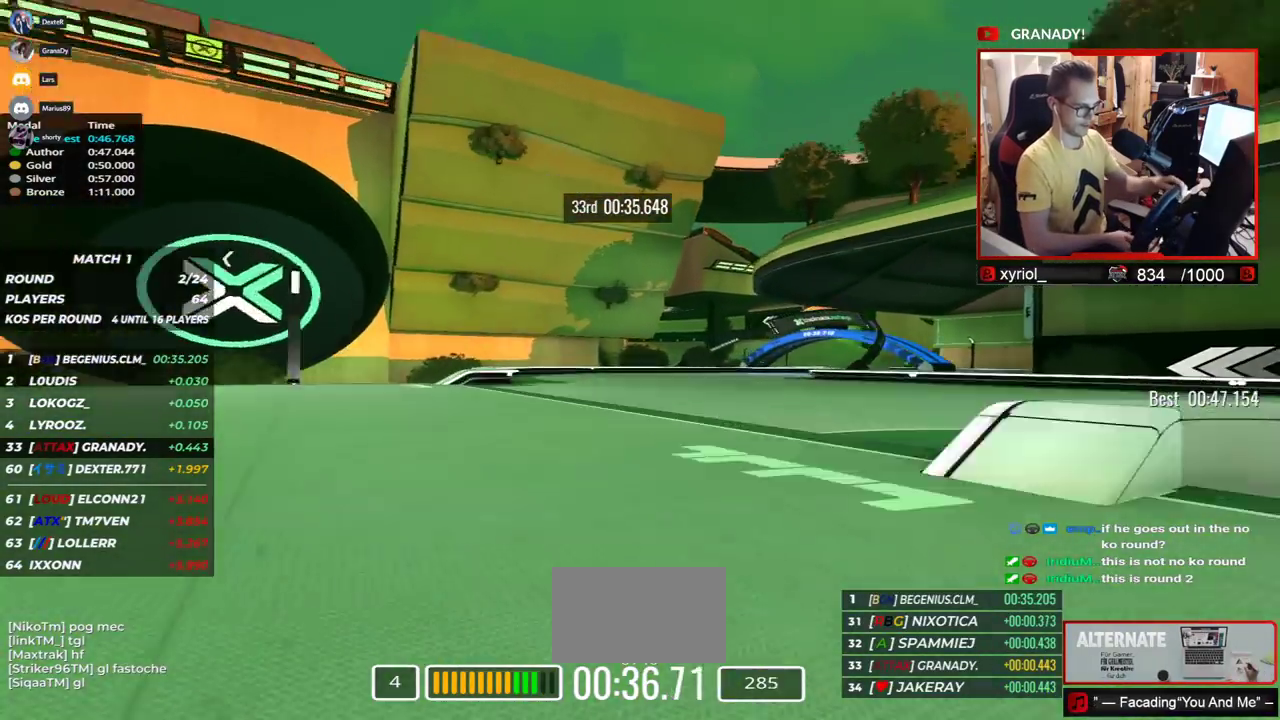
{"keys": ["right", "up"], "events": []}
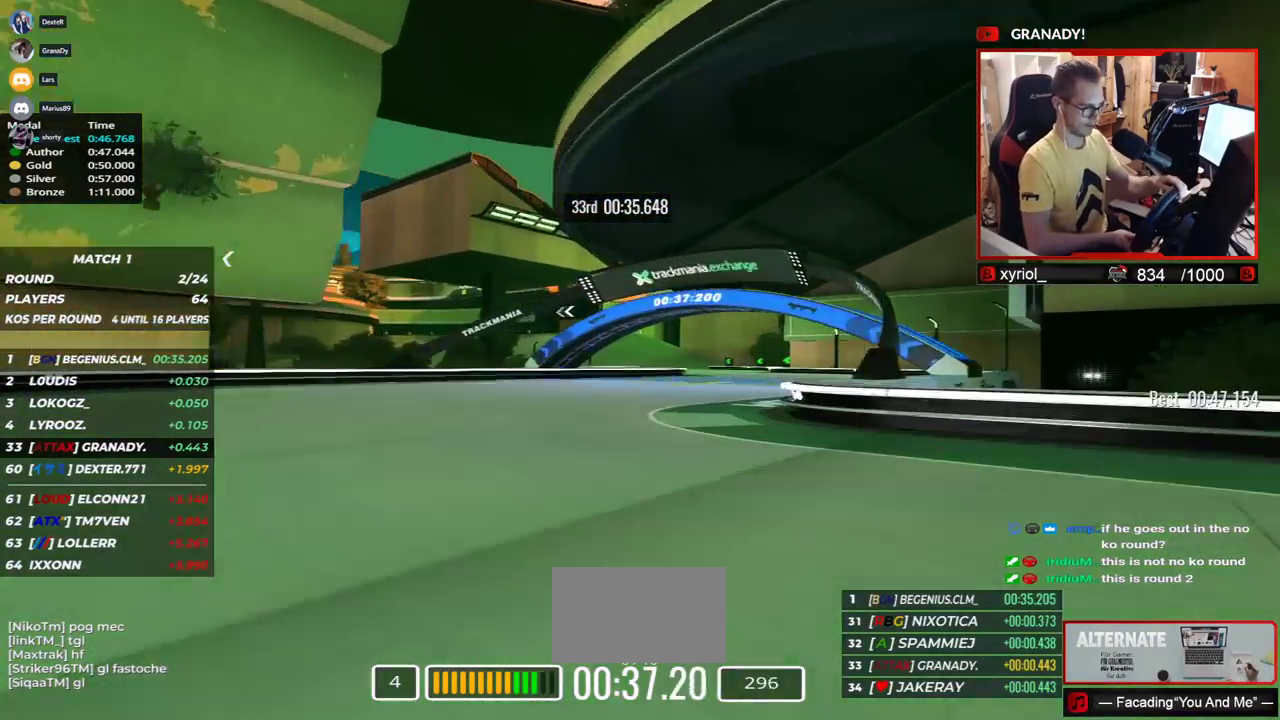
{"keys": ["left", "up"], "events": [[233, "right", "up"], [267, "left", "down"]]}
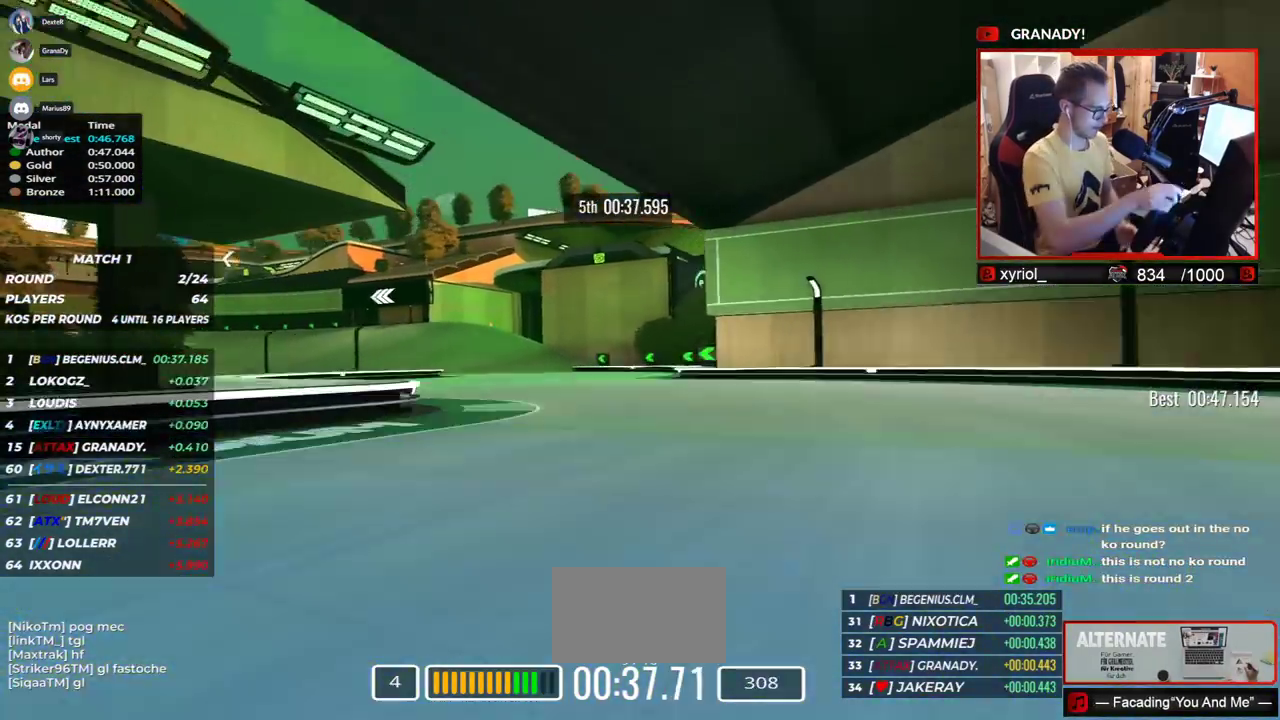
{"keys": ["left", "up"], "events": []}
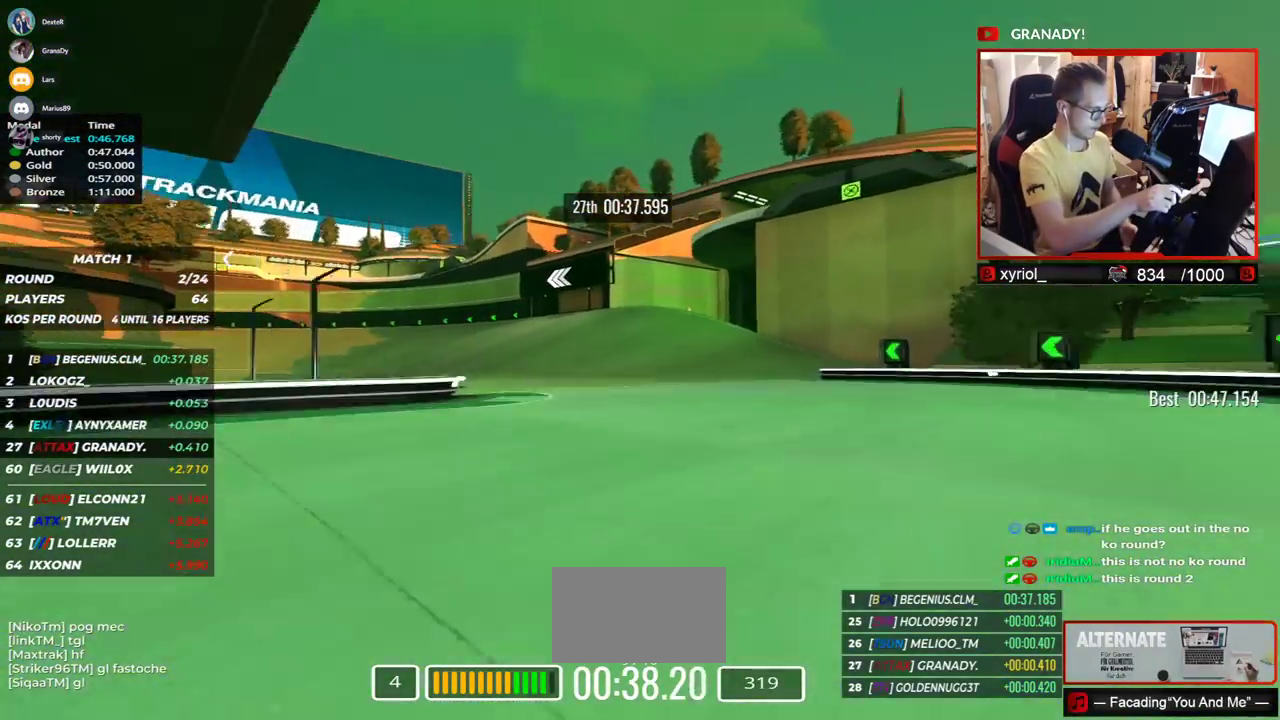
{"keys": ["left", "up"], "events": []}
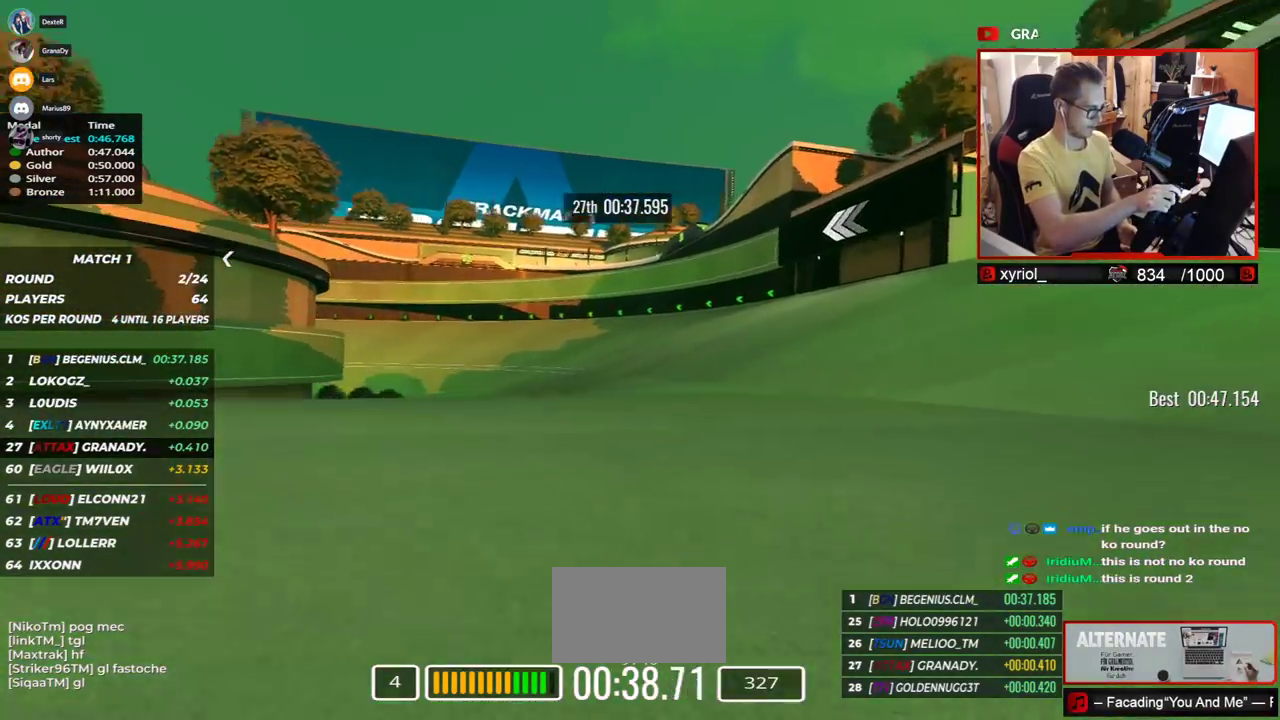
{"keys": ["left", "up"], "events": []}
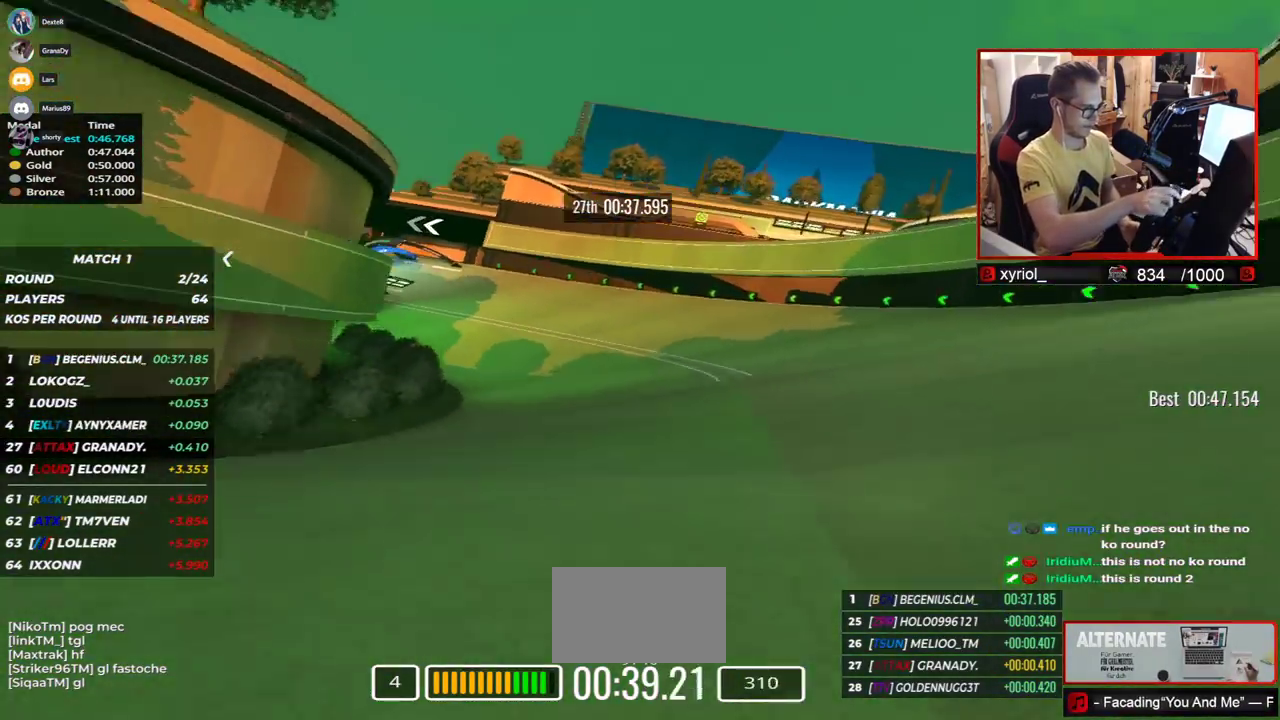
{"keys": ["left", "up"], "events": []}
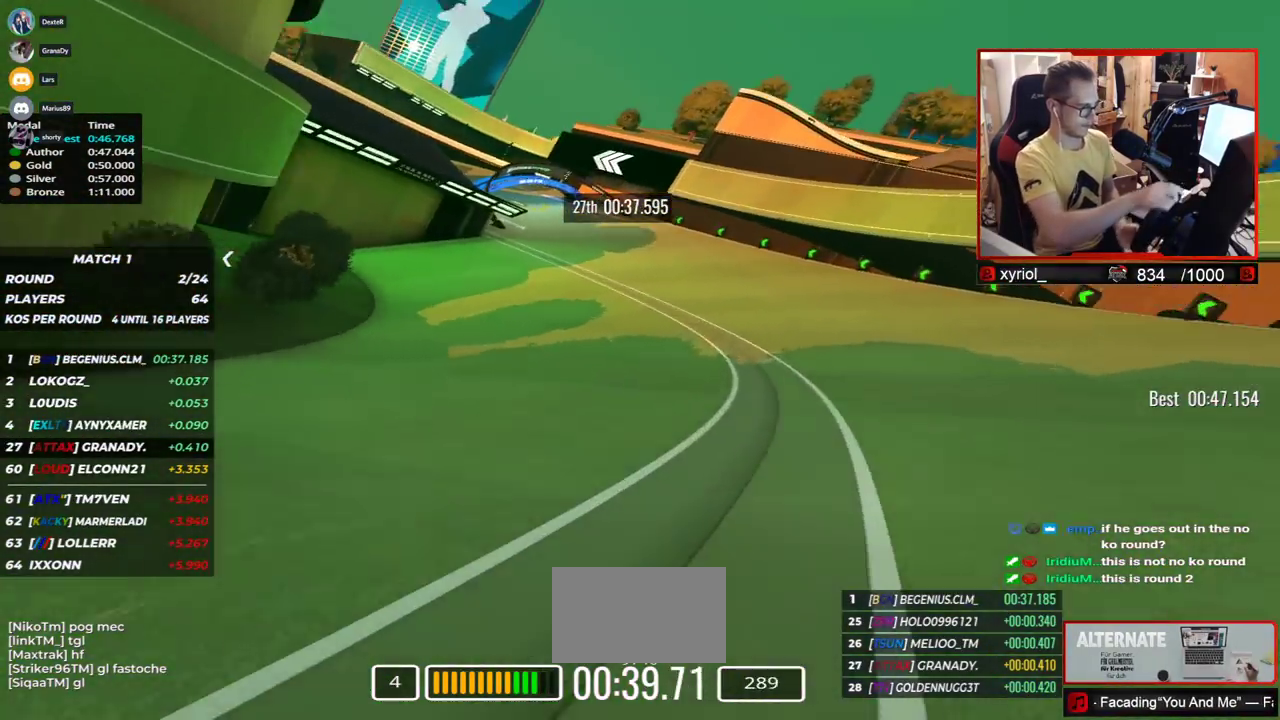
{"keys": ["left", "up"], "events": []}
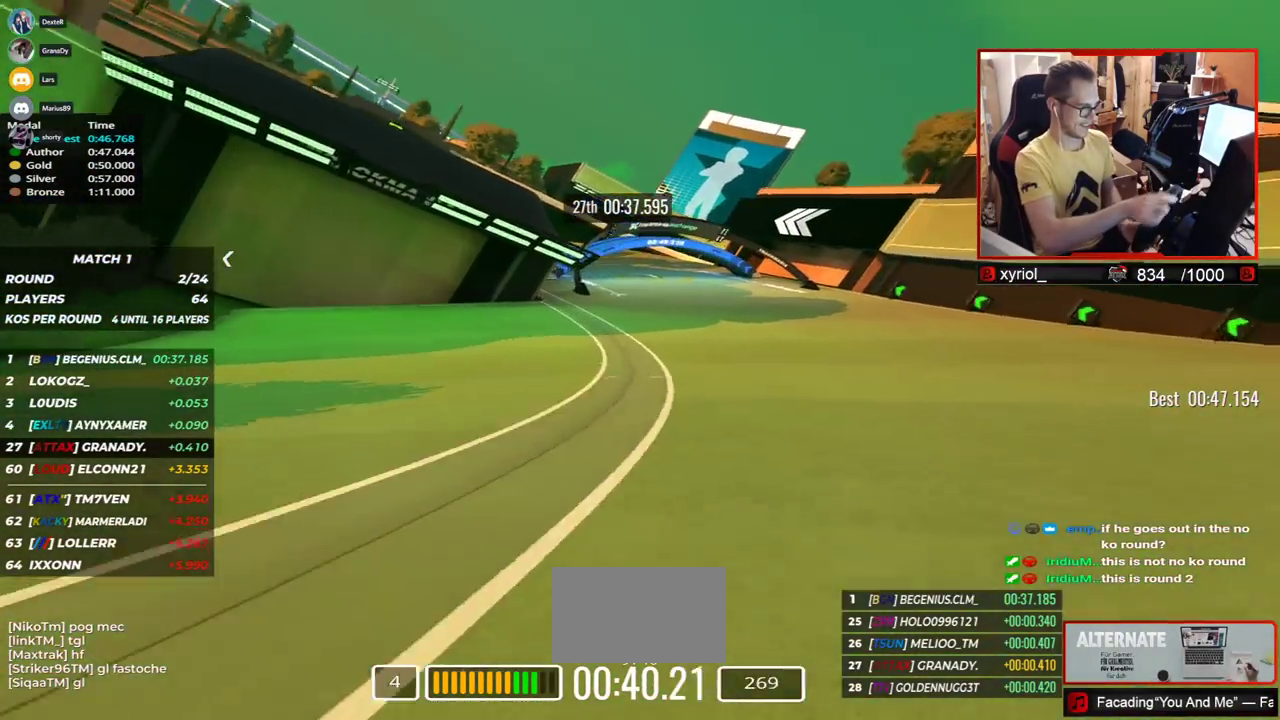
{"keys": ["left", "up"], "events": []}
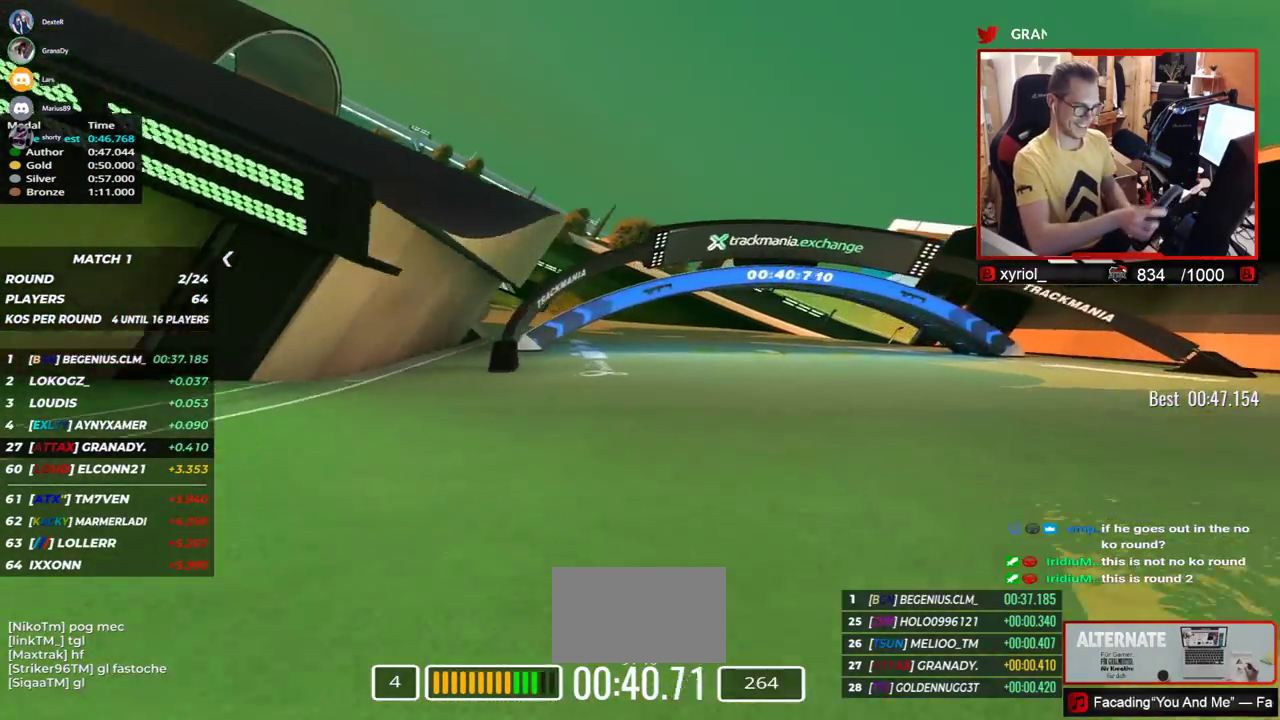
{"keys": ["left", "up"], "events": []}
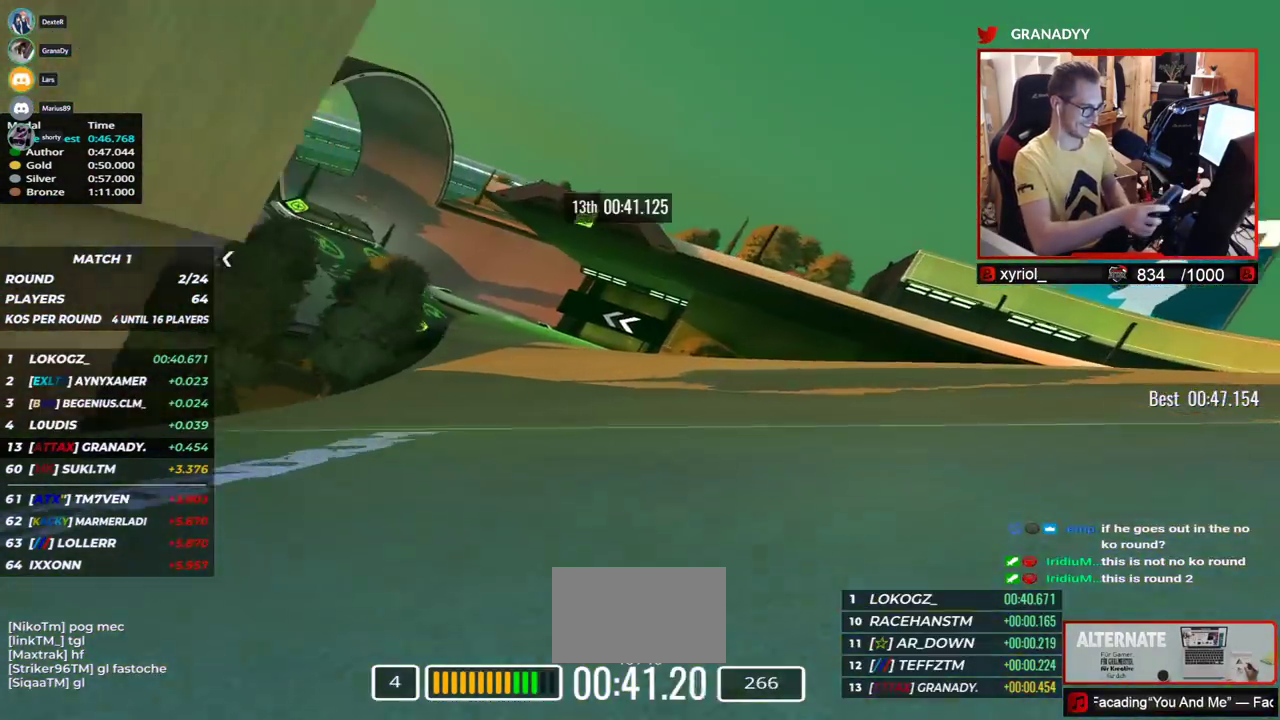
{"keys": ["left", "up"], "events": []}
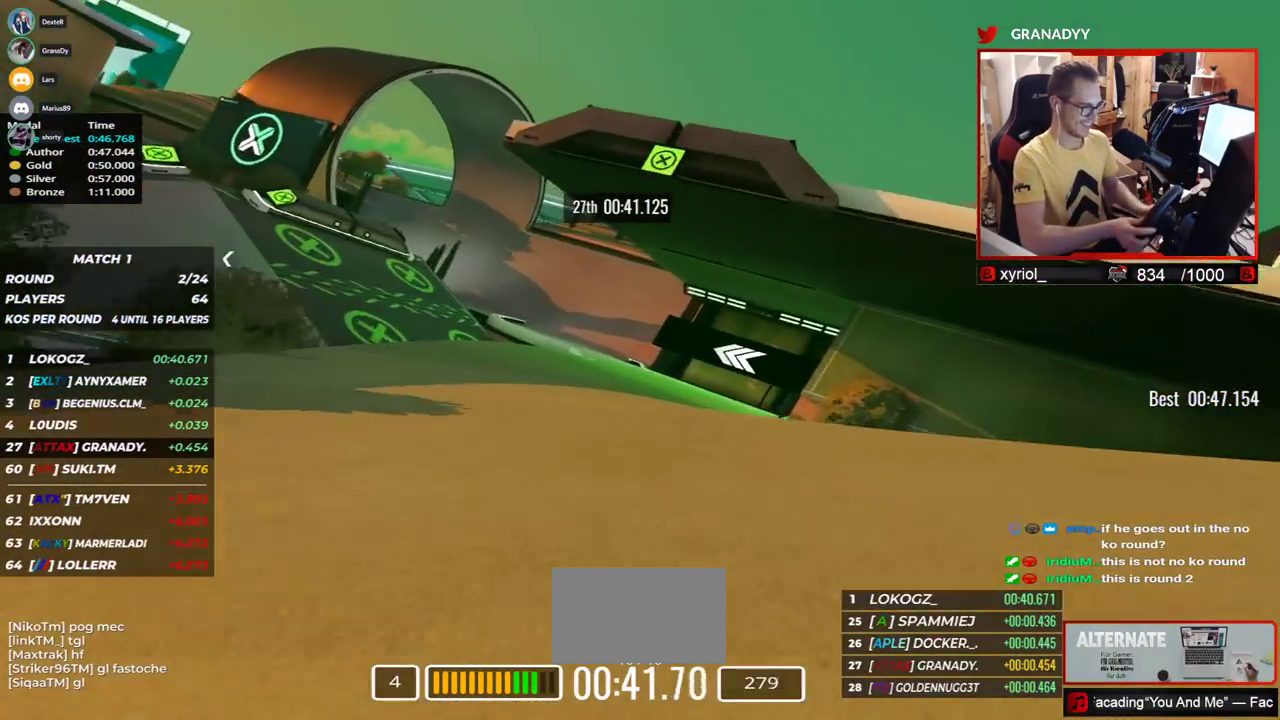
{"keys": ["left", "up"], "events": []}
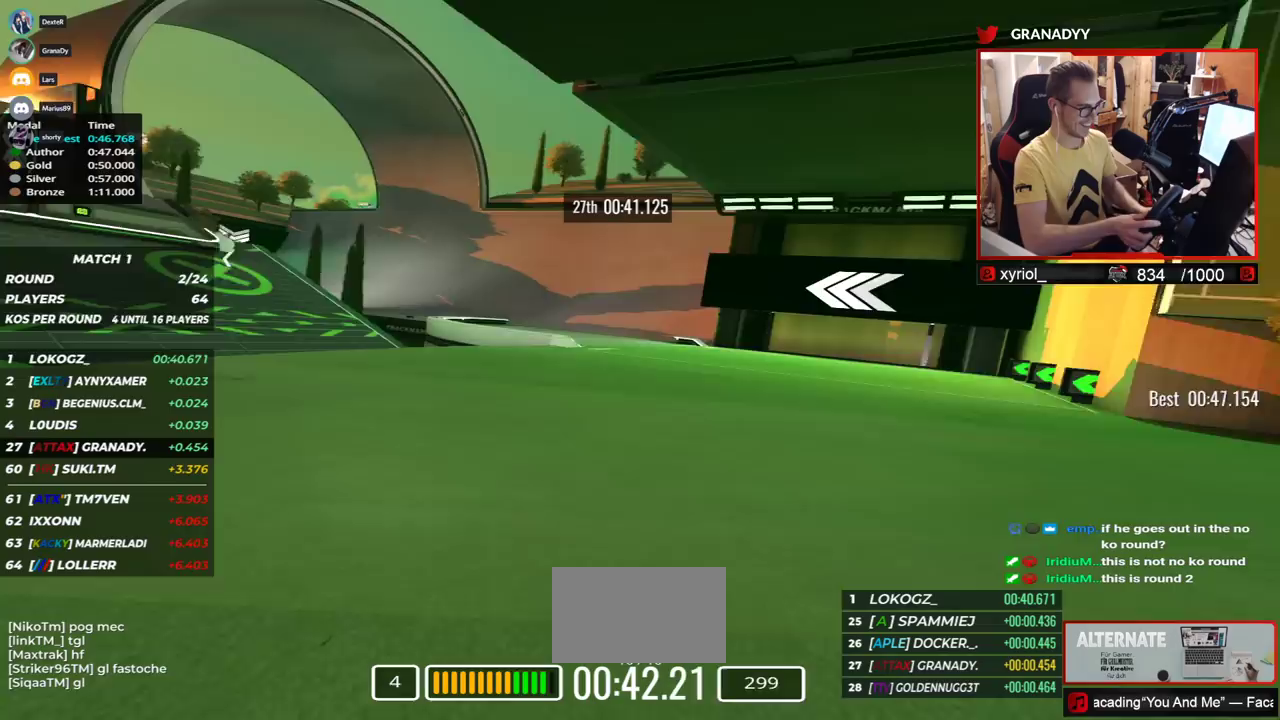
{"keys": ["left", "up"], "events": []}
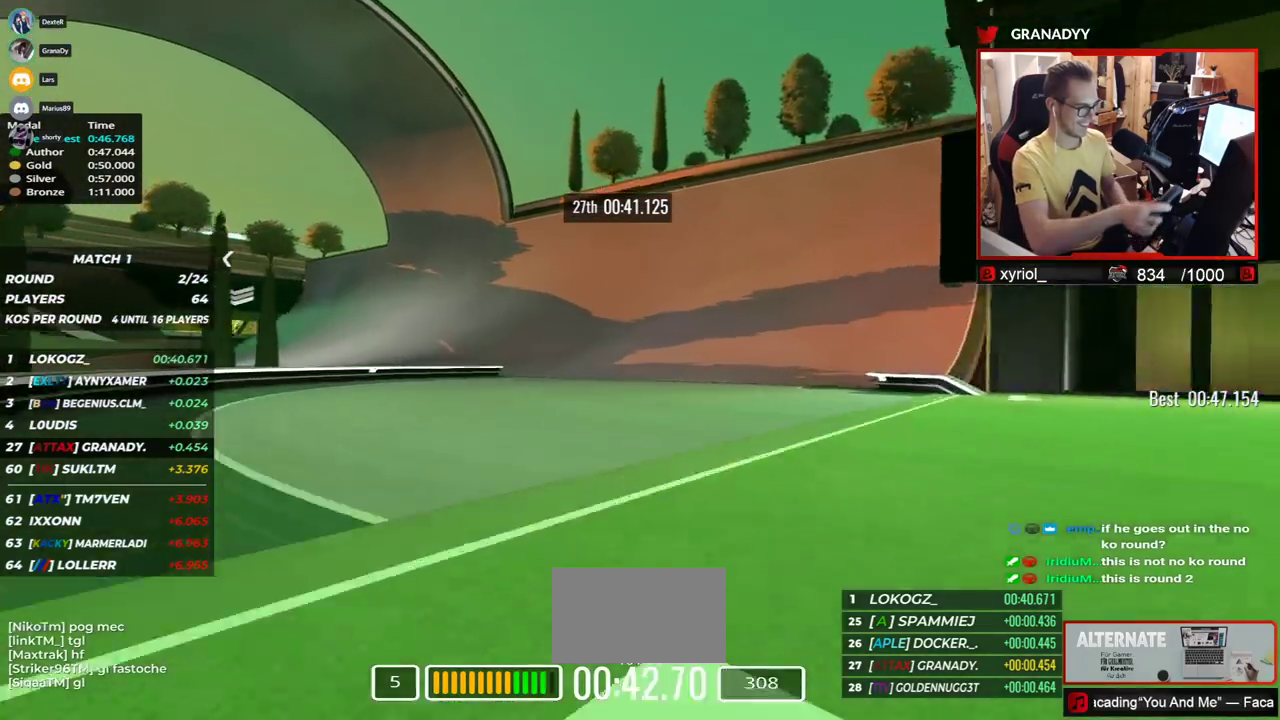
{"keys": ["left", "up"], "events": []}
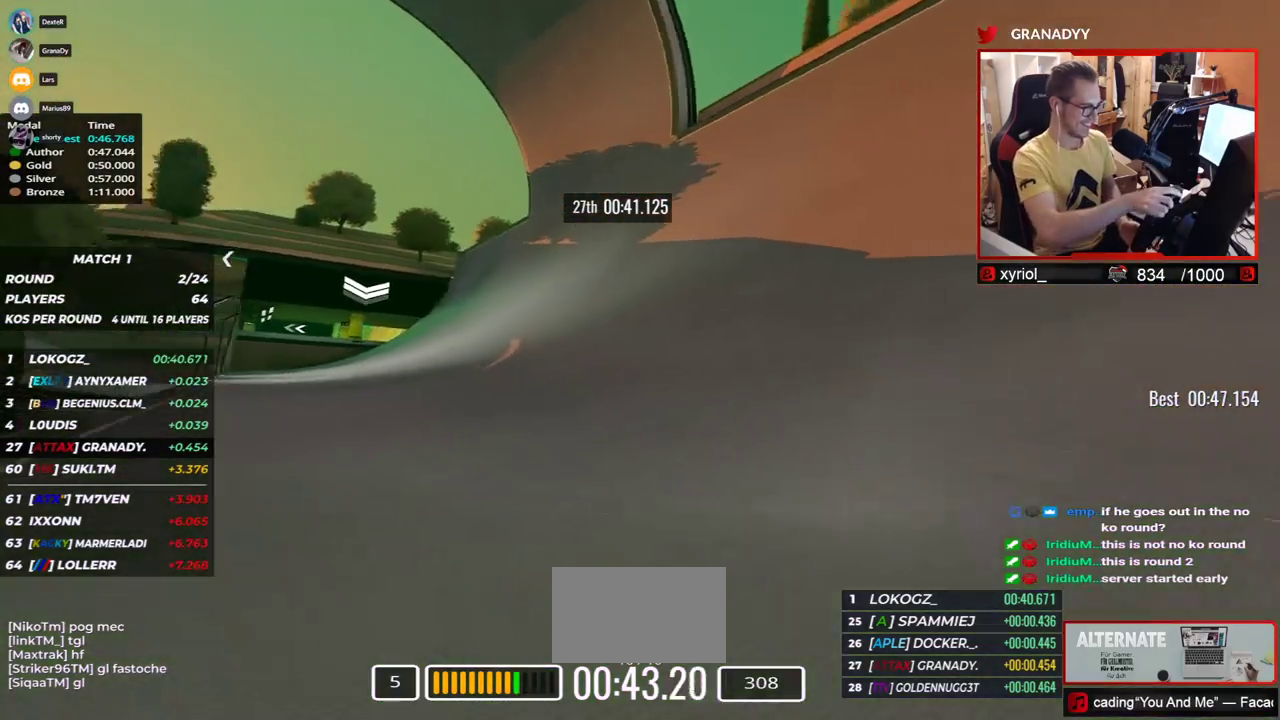
{"keys": ["left", "up"], "events": []}
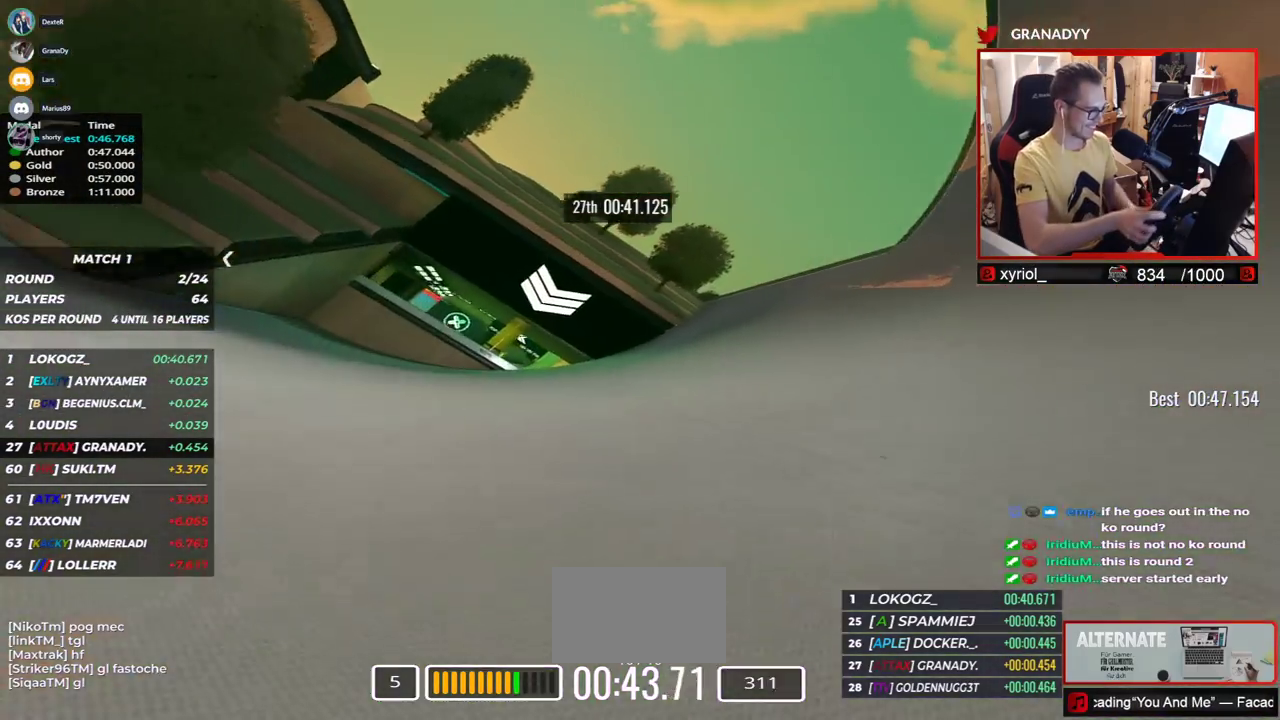
{"keys": ["left", "up"], "events": []}
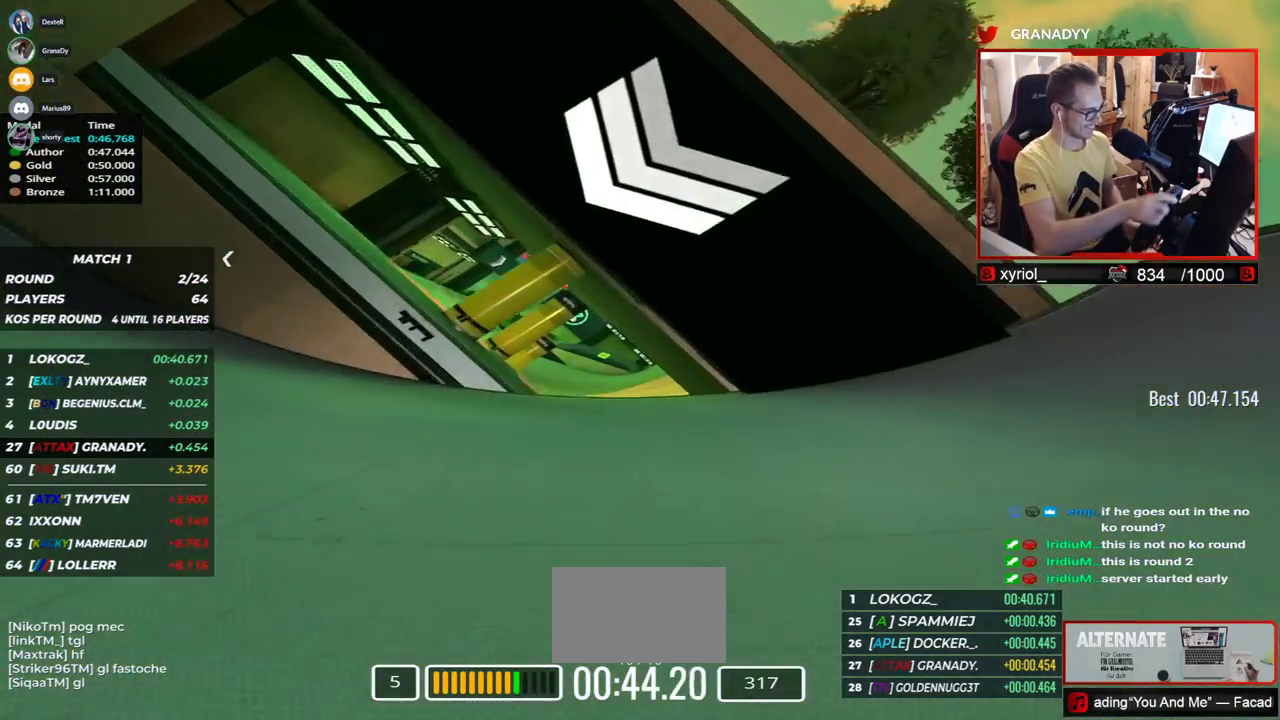
{"keys": ["left", "up"], "events": [[200, "down", "down"], [233, "left", "up"], [317, "down", "up"], [433, "left", "down"]]}
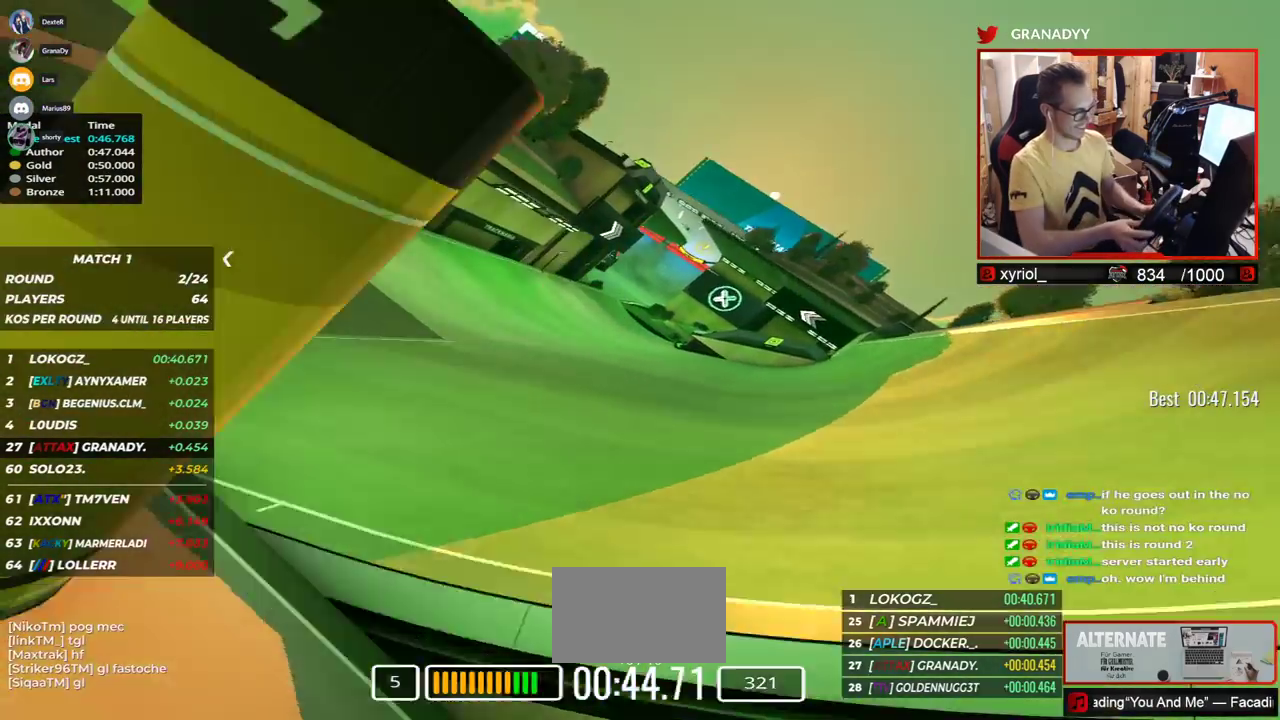
{"keys": ["up"], "events": [[67, "left", "up"], [233, "left", "down"], [450, "left", "up"]]}
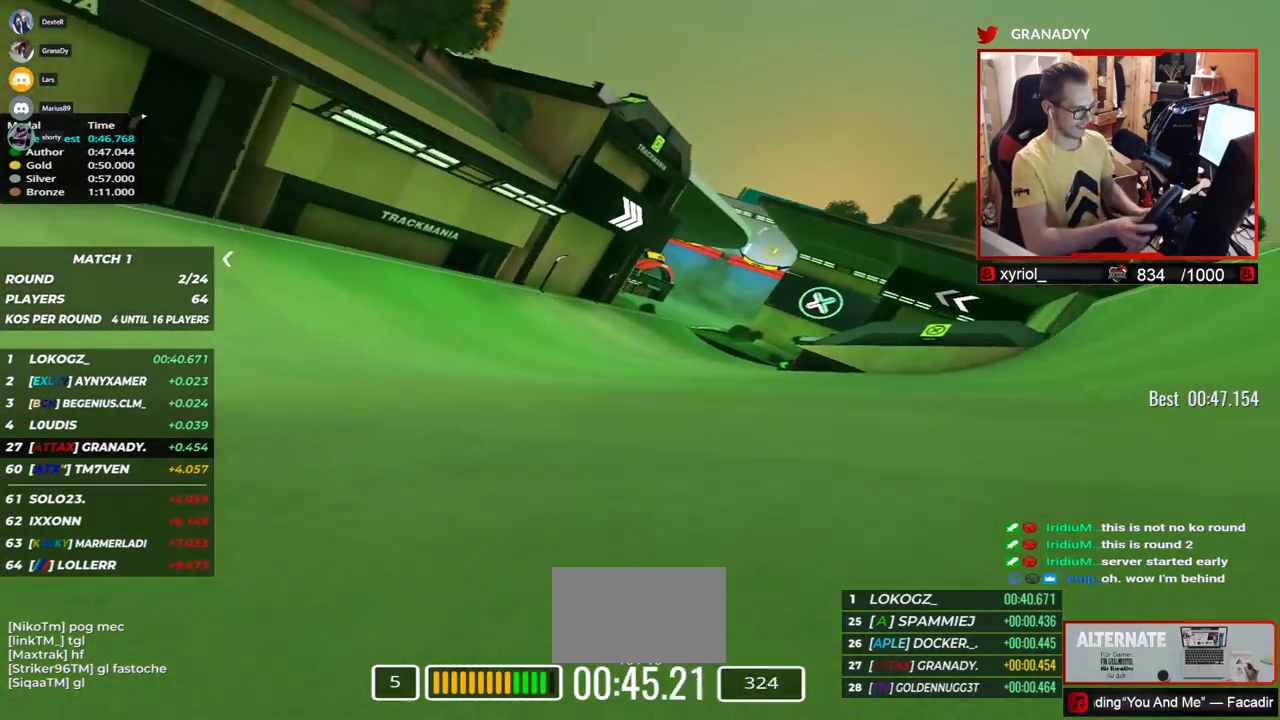
{"keys": ["left", "up"], "events": [[50, "right", "down"], [200, "right", "up"], [317, "left", "down"]]}
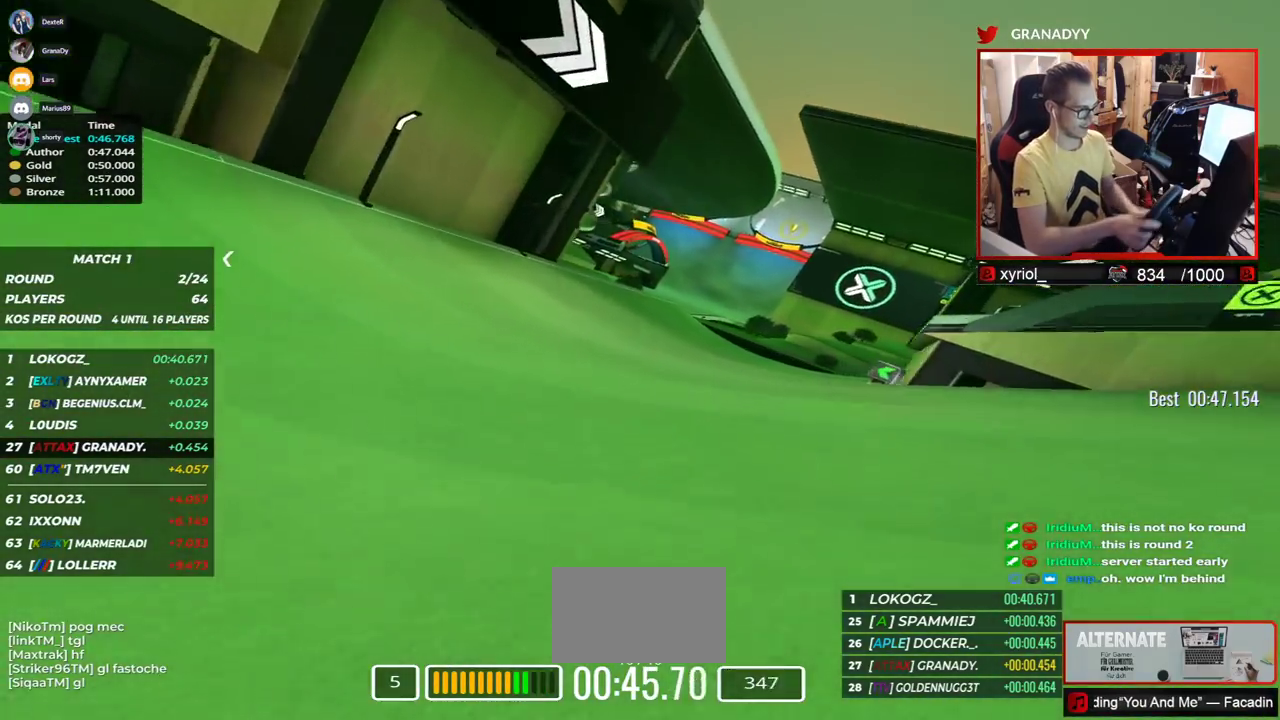
{"keys": ["left", "up"], "events": []}
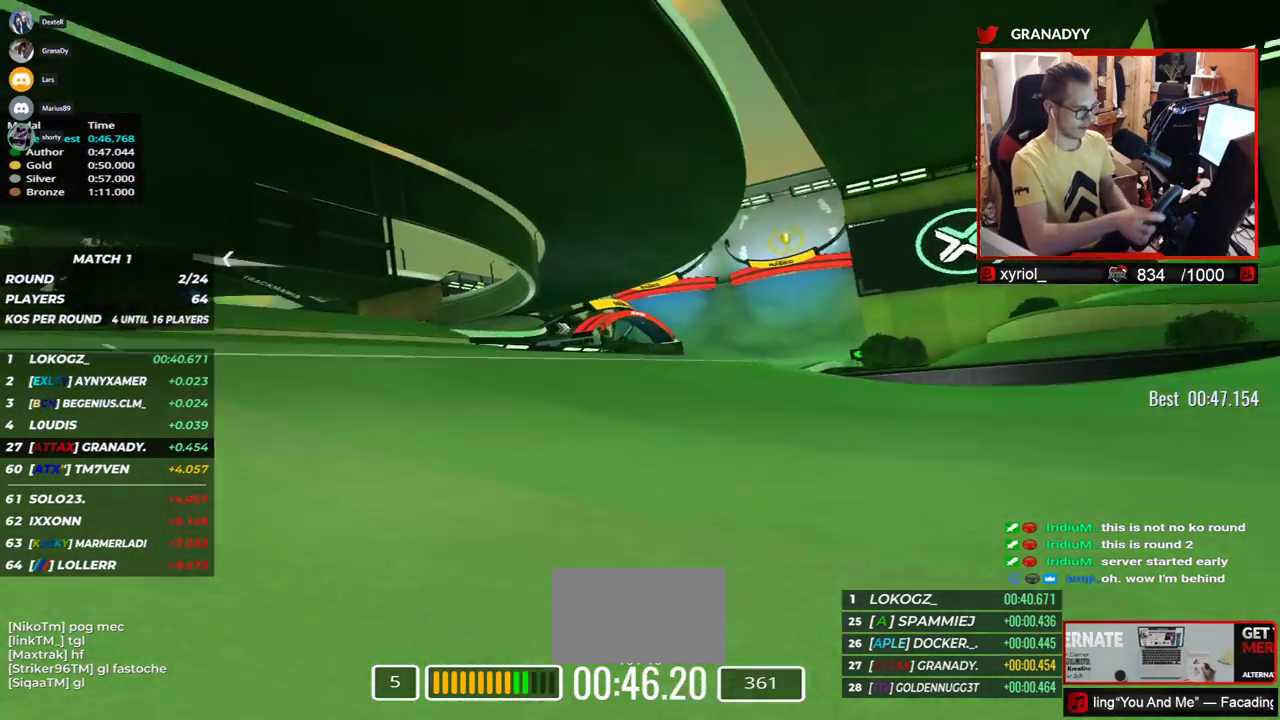
{"keys": ["up"], "events": [[233, "left", "up"]]}
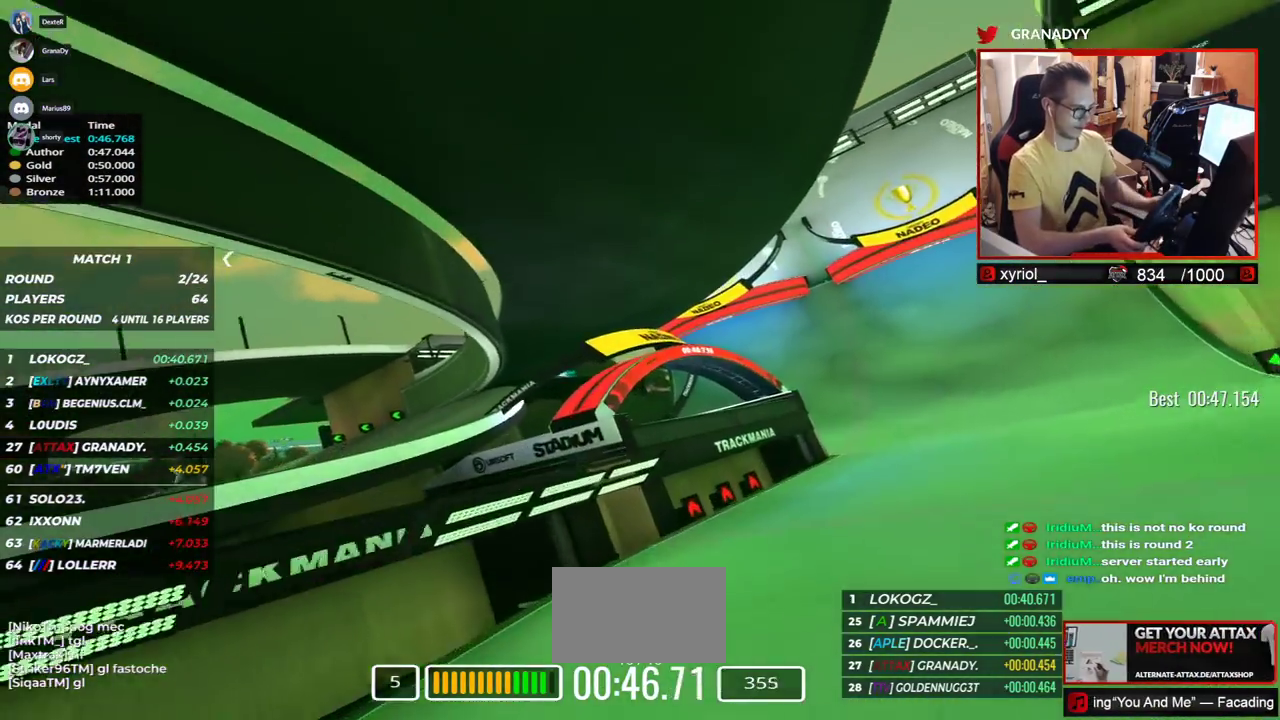
{"keys": ["up"], "events": []}
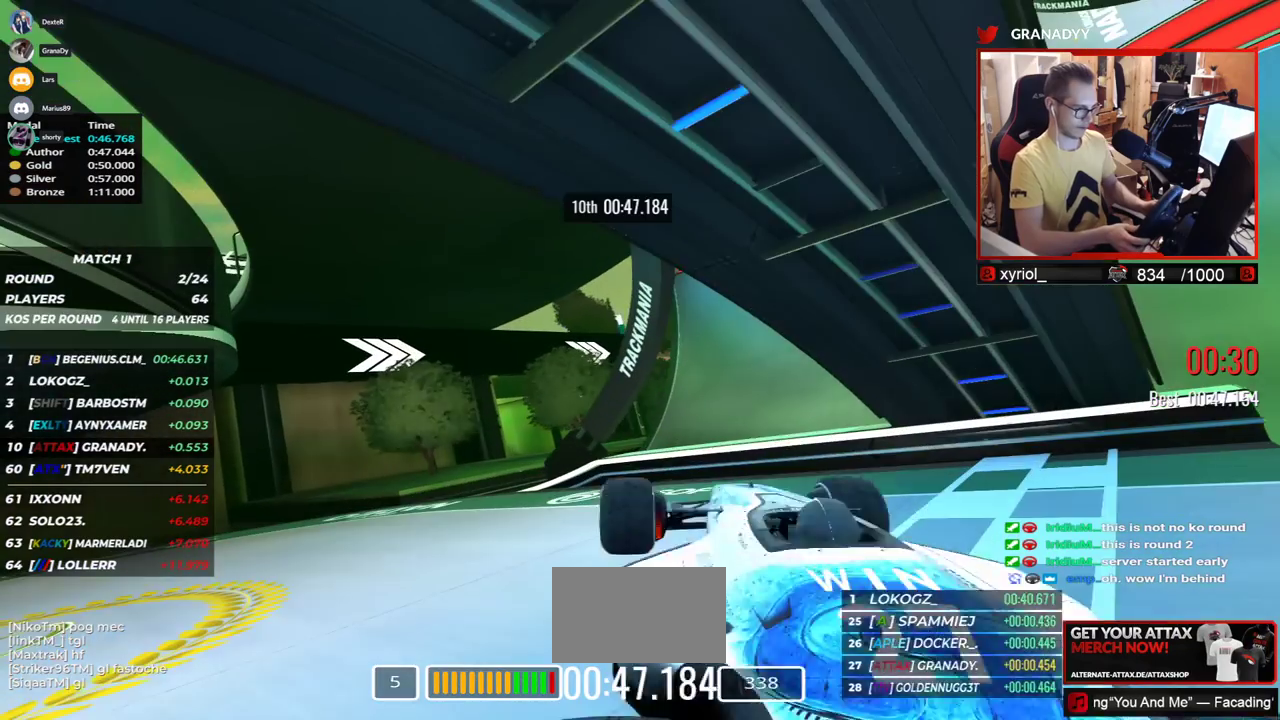
{"keys": ["up"], "events": []}
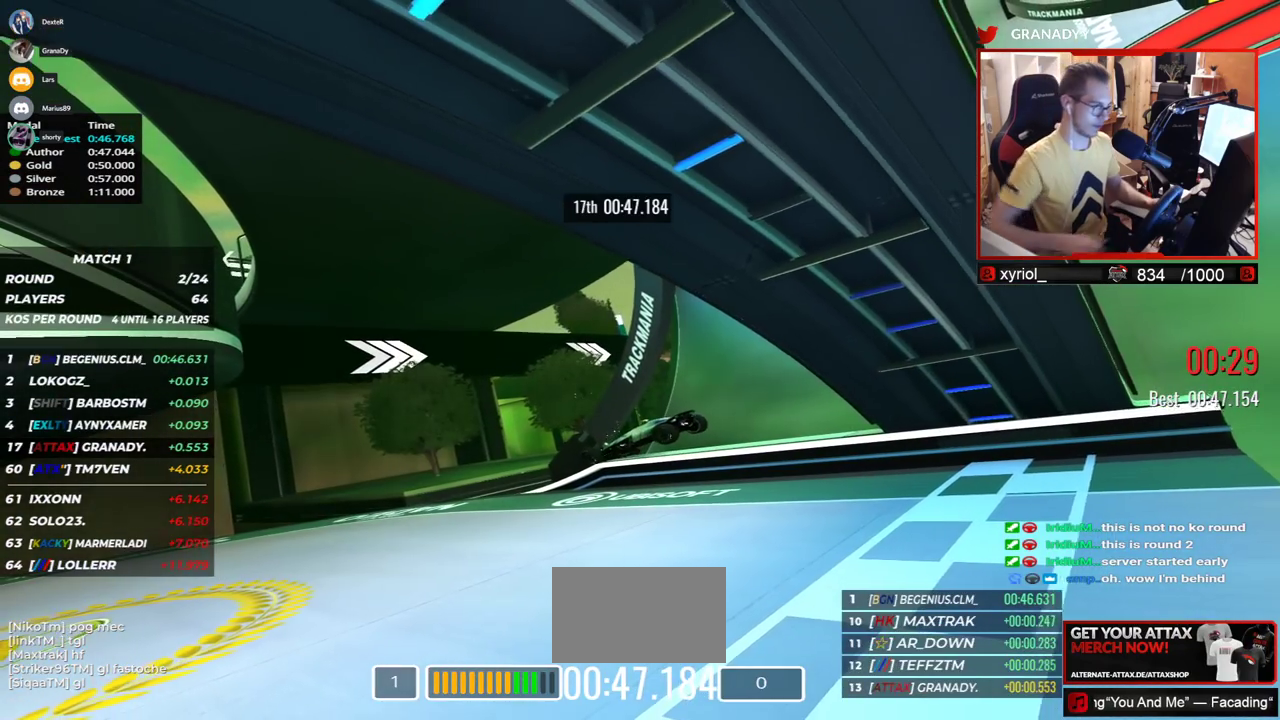
{"keys": [], "events": [[483, "up", "up"]]}